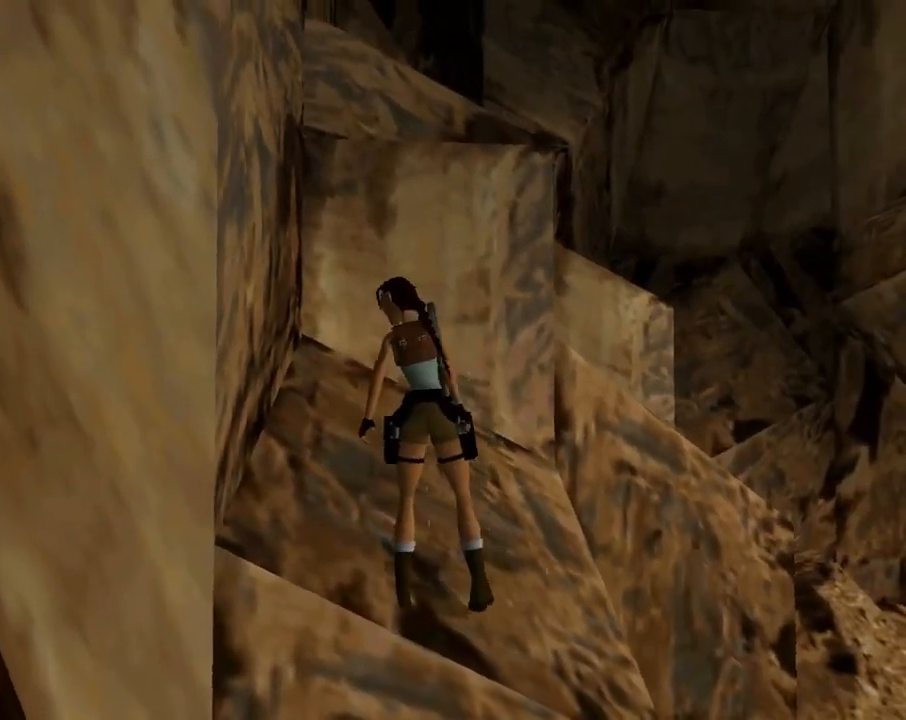
Gameplay with a controller (PlayStation layout); each line is a JSON object with the inputs held at the frame after it. "events" lists button and stick changes between this image and that frame as [ms after this image, input, new state], when the widget could be followed in between. Not read: right_stick.
{"buttons": ["R1", "R2", "DPAD_DOWN"], "left_stick": "center", "events": [[67, "R1", "up"], [67, "R2", "up"], [233, "R1", "down"], [233, "R2", "down"], [333, "DPAD_DOWN", "down"]]}
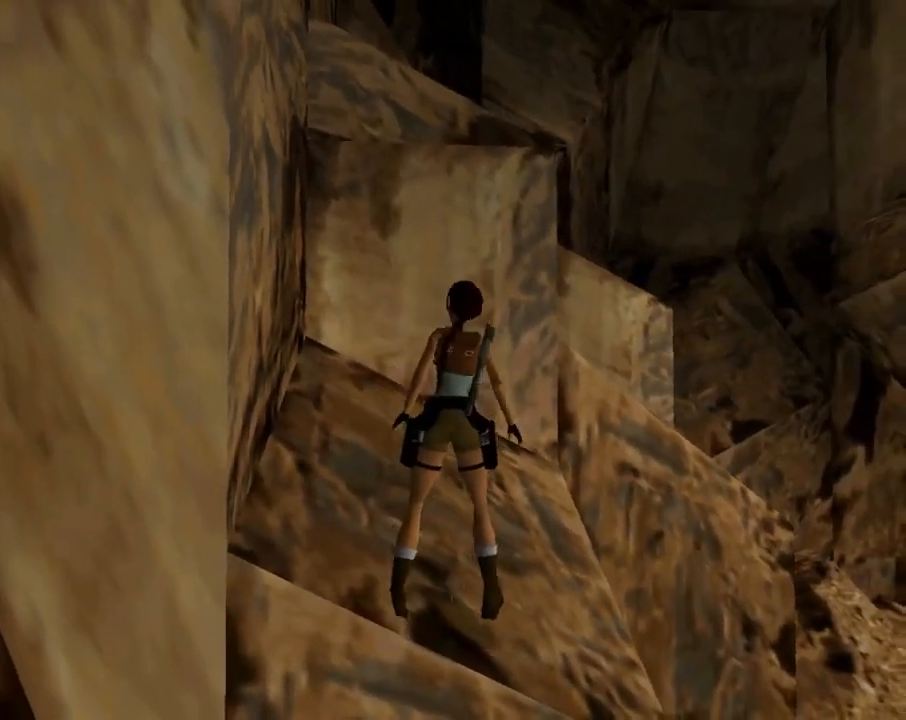
{"buttons": ["DPAD_RIGHT"], "left_stick": "center", "events": [[133, "DPAD_DOWN", "up"], [233, "R1", "up"], [233, "R2", "up"], [333, "DPAD_RIGHT", "down"]]}
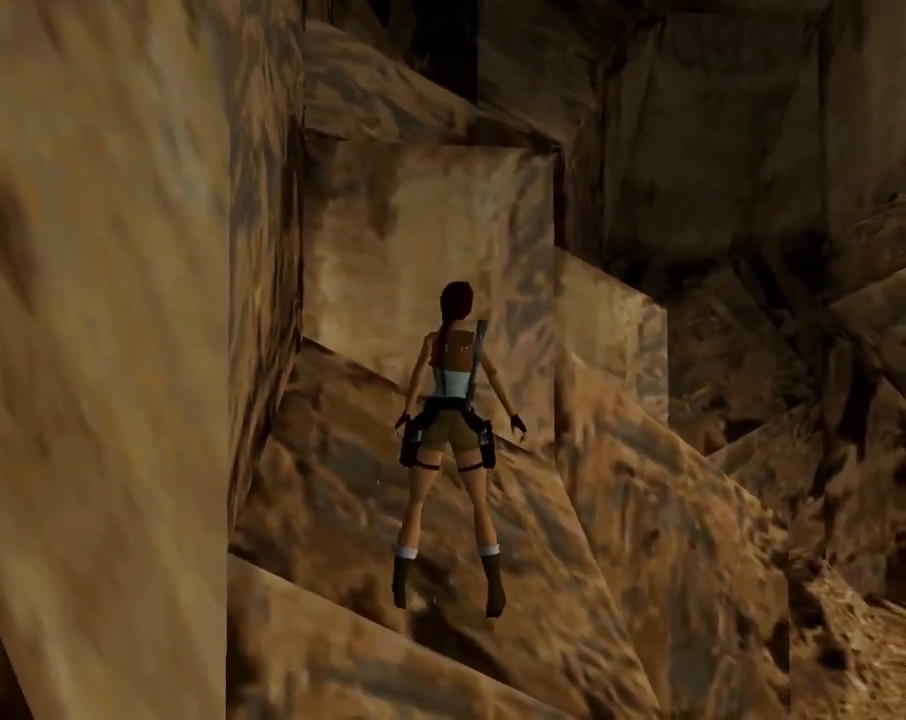
{"buttons": ["R1", "R2", "DPAD_UP"], "left_stick": "center", "events": [[267, "DPAD_RIGHT", "up"], [300, "R1", "down"], [300, "R2", "down"], [433, "DPAD_UP", "down"]]}
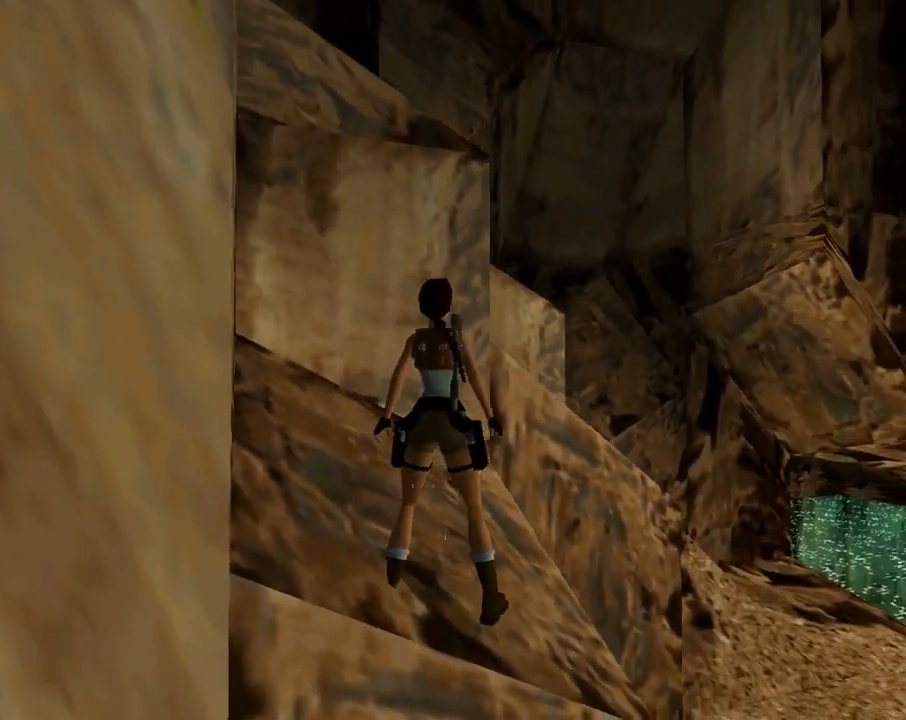
{"buttons": ["DPAD_UP", "DPAD_RIGHT"], "left_stick": "center", "events": [[133, "DPAD_RIGHT", "down"], [200, "R1", "up"], [200, "R2", "up"], [267, "DPAD_RIGHT", "up"], [433, "DPAD_RIGHT", "down"]]}
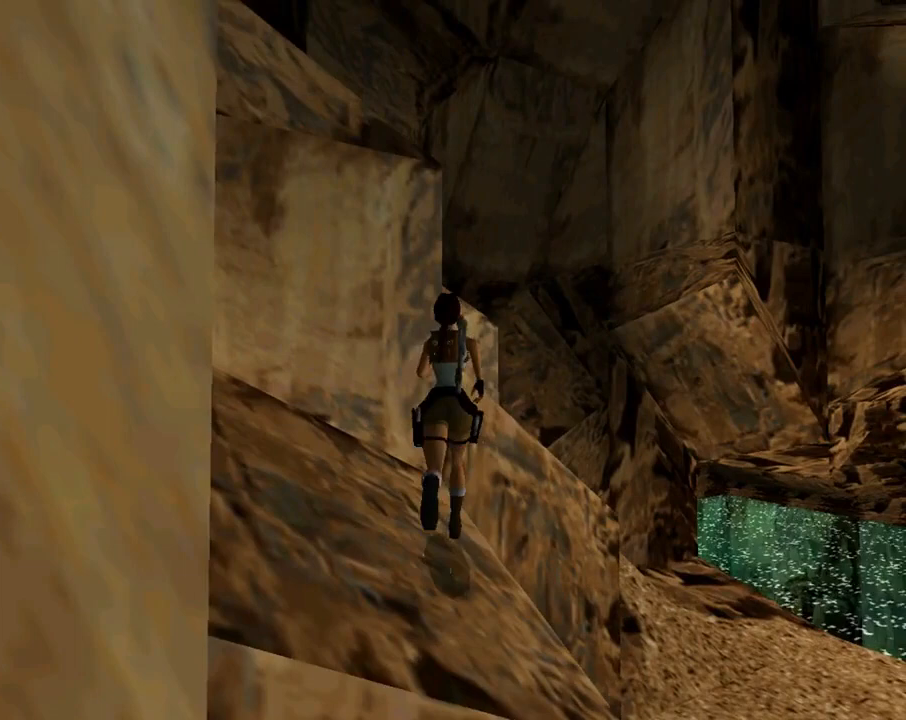
{"buttons": ["SQUARE", "DPAD_UP", "DPAD_LEFT"], "left_stick": "center", "events": [[100, "DPAD_RIGHT", "up"], [100, "SQUARE", "down"], [333, "DPAD_LEFT", "down"]]}
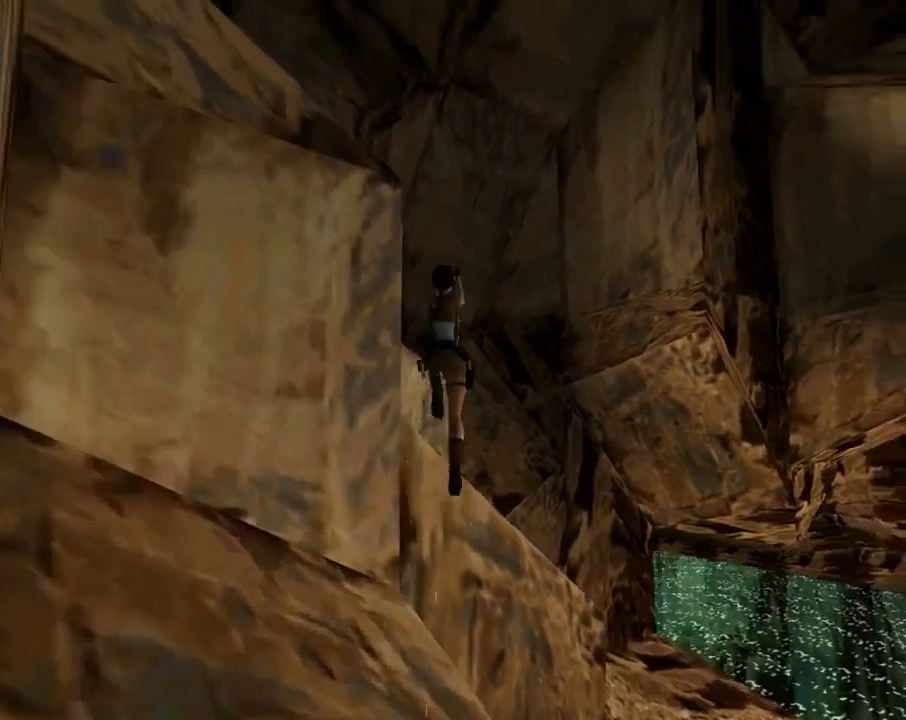
{"buttons": [], "left_stick": "center", "events": [[233, "SQUARE", "up"], [333, "DPAD_UP", "up"], [400, "DPAD_LEFT", "up"]]}
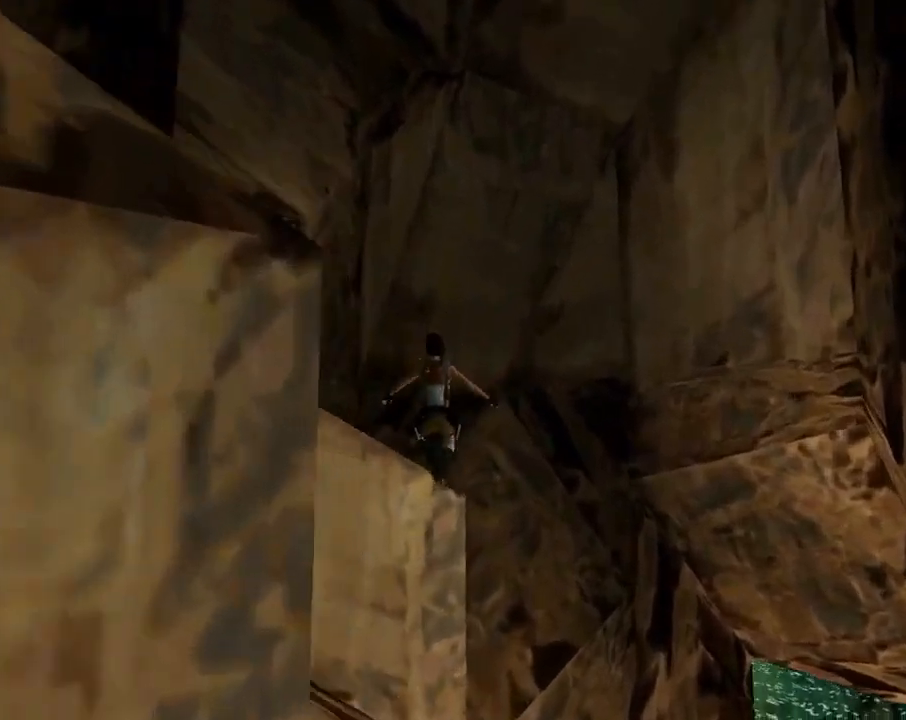
{"buttons": ["DPAD_LEFT"], "left_stick": "center", "events": [[333, "DPAD_LEFT", "down"]]}
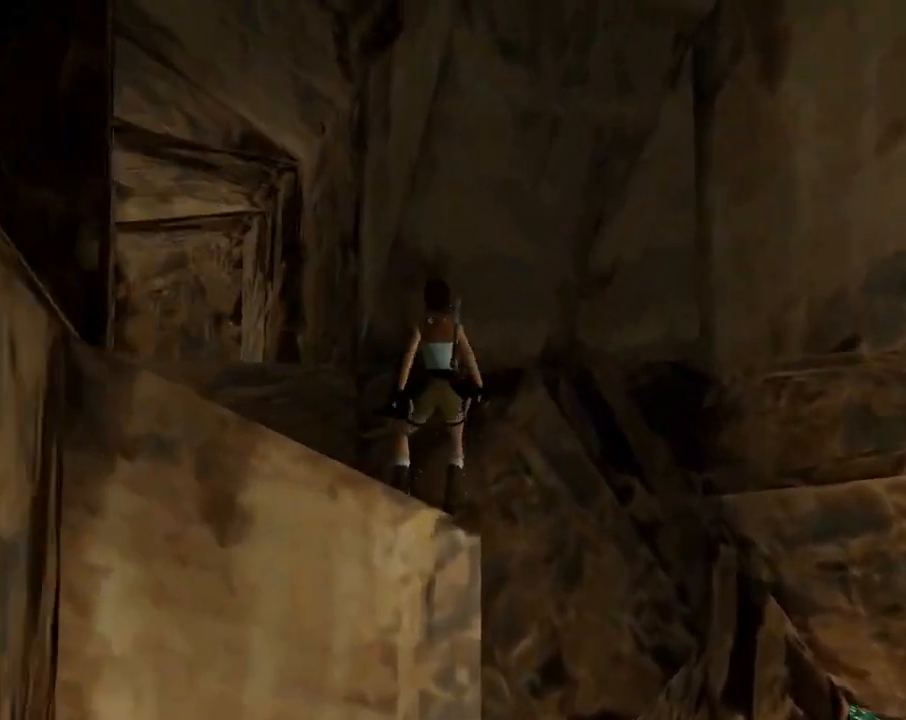
{"buttons": ["DPAD_LEFT"], "left_stick": "center", "events": []}
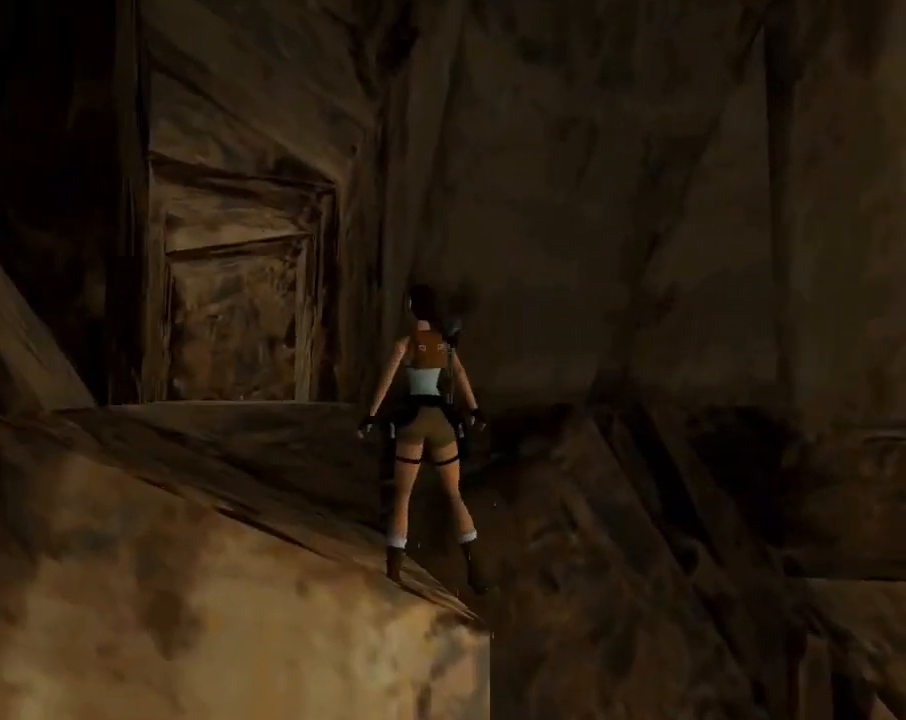
{"buttons": ["DPAD_UP"], "left_stick": "center", "events": [[100, "DPAD_UP", "down"], [233, "DPAD_LEFT", "up"]]}
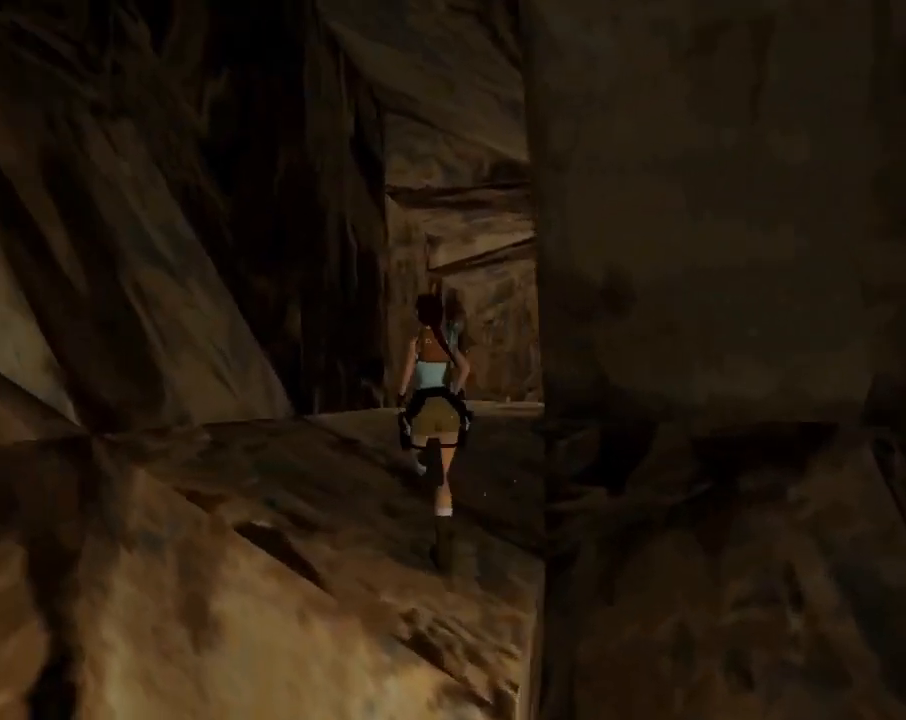
{"buttons": ["DPAD_UP", "DPAD_RIGHT"], "left_stick": "center", "events": [[200, "DPAD_RIGHT", "down"]]}
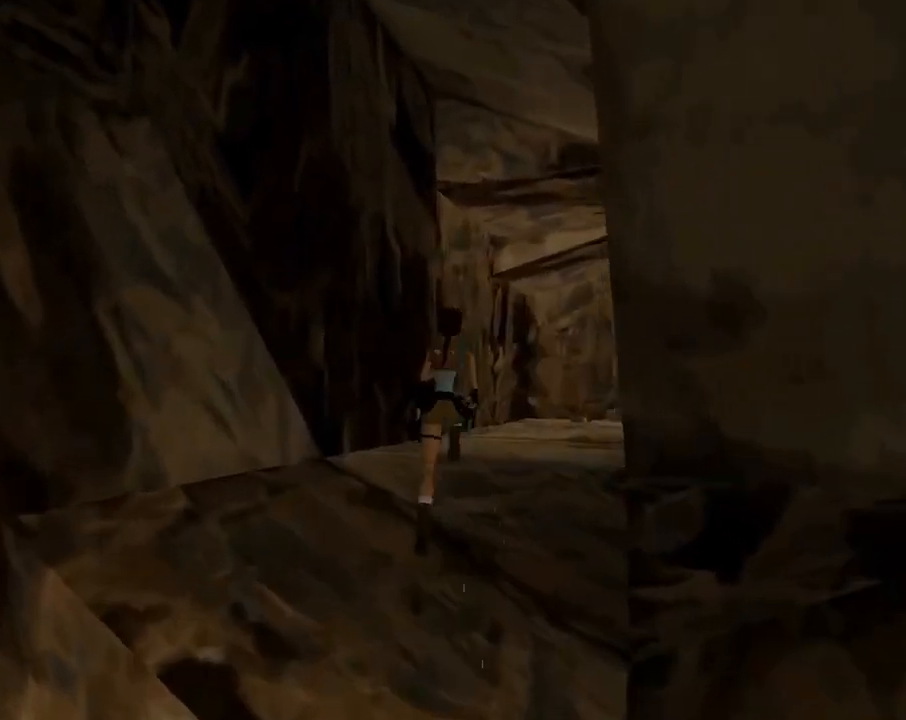
{"buttons": ["R2", "DPAD_UP"], "left_stick": "center", "events": [[167, "DPAD_RIGHT", "up"], [300, "R2", "down"]]}
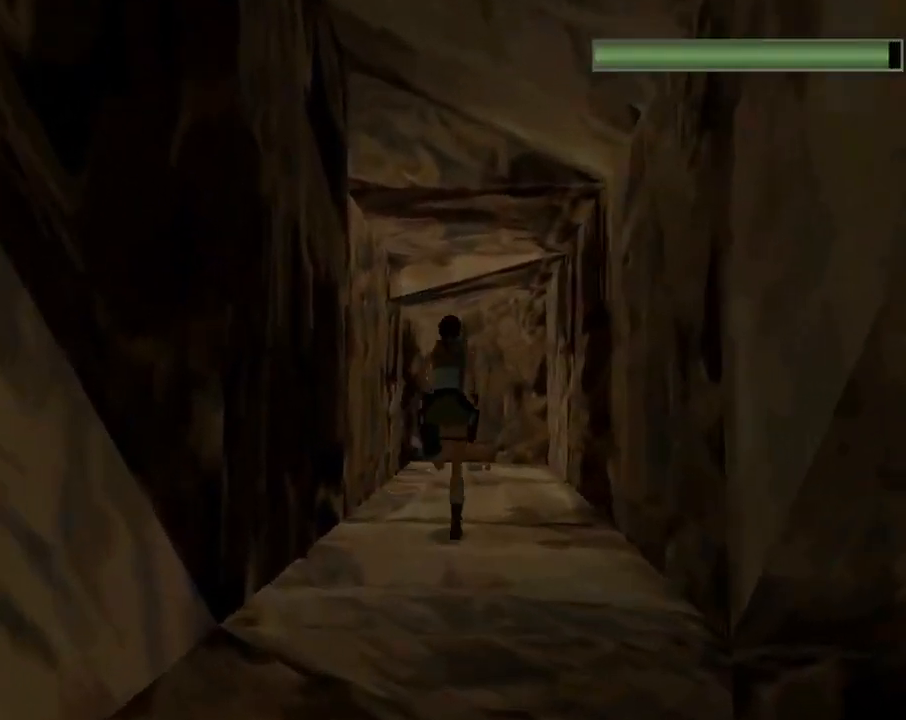
{"buttons": ["DPAD_UP"], "left_stick": "center", "events": [[33, "R2", "up"]]}
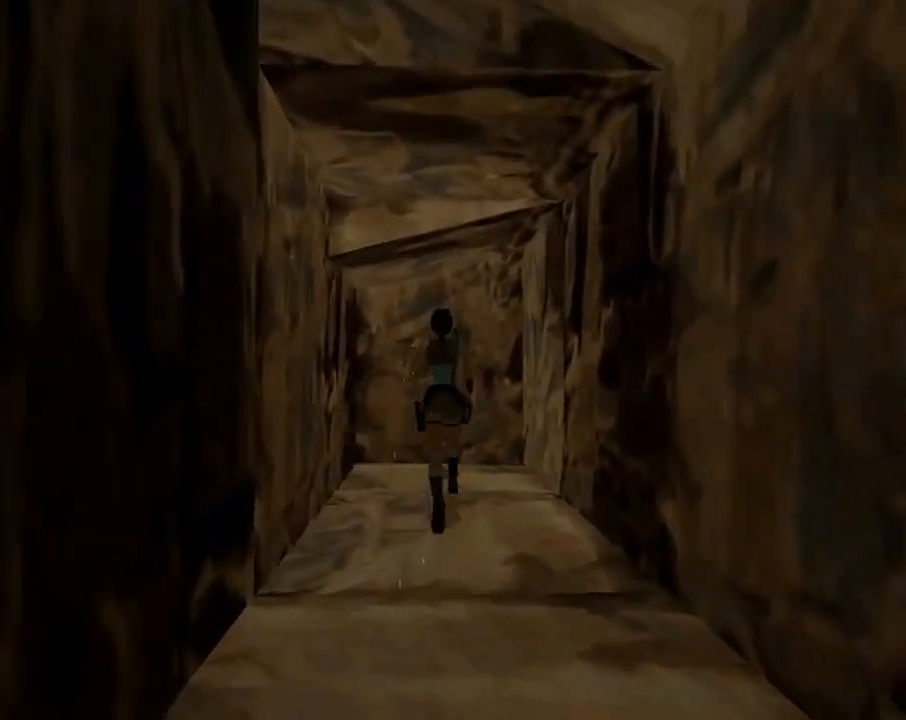
{"buttons": [], "left_stick": "center", "events": [[133, "DPAD_UP", "up"]]}
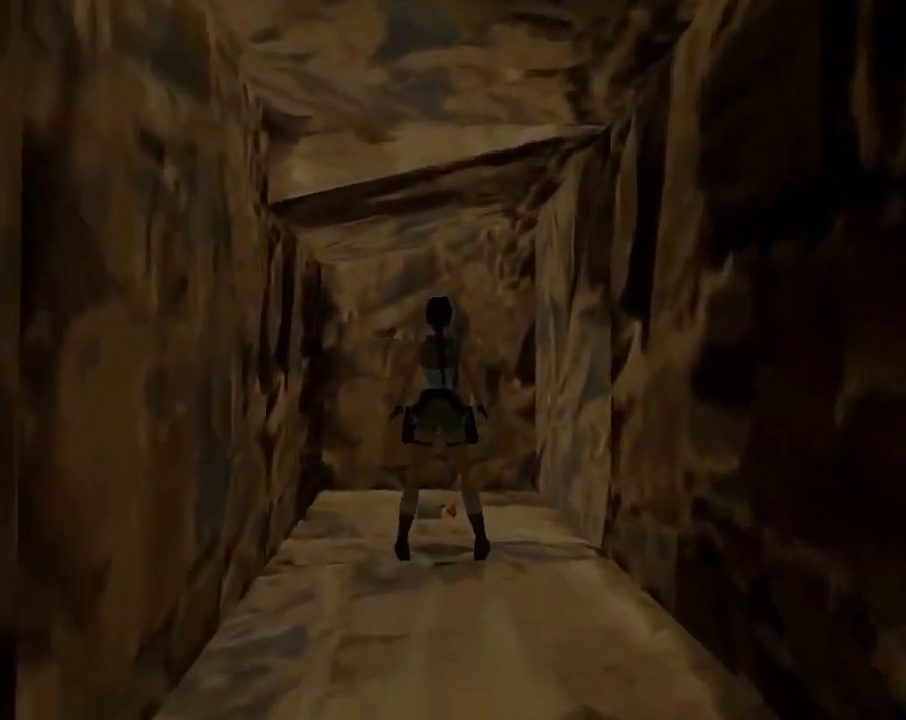
{"buttons": ["CROSS"], "left_stick": "center", "events": [[33, "DPAD_UP", "down"], [233, "DPAD_UP", "up"], [367, "CROSS", "down"]]}
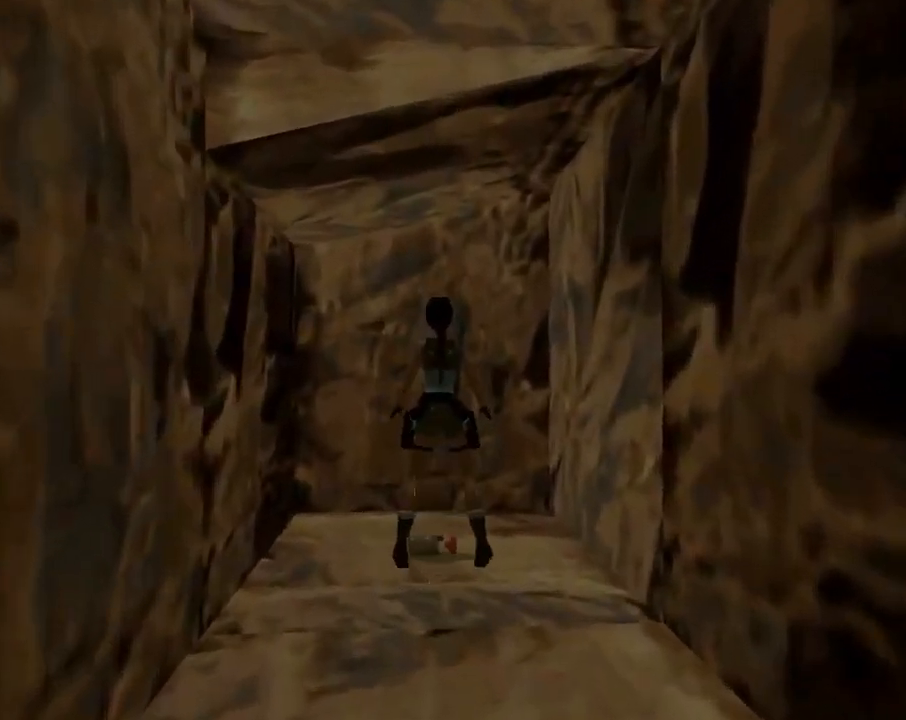
{"buttons": [], "left_stick": "center", "events": [[400, "CROSS", "up"]]}
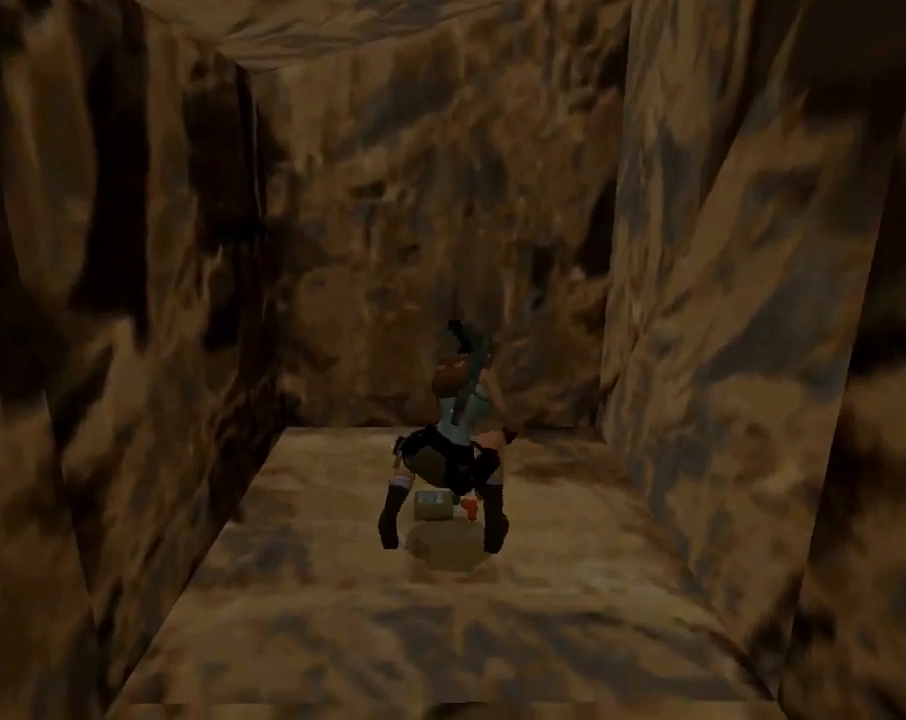
{"buttons": [], "left_stick": "center", "events": []}
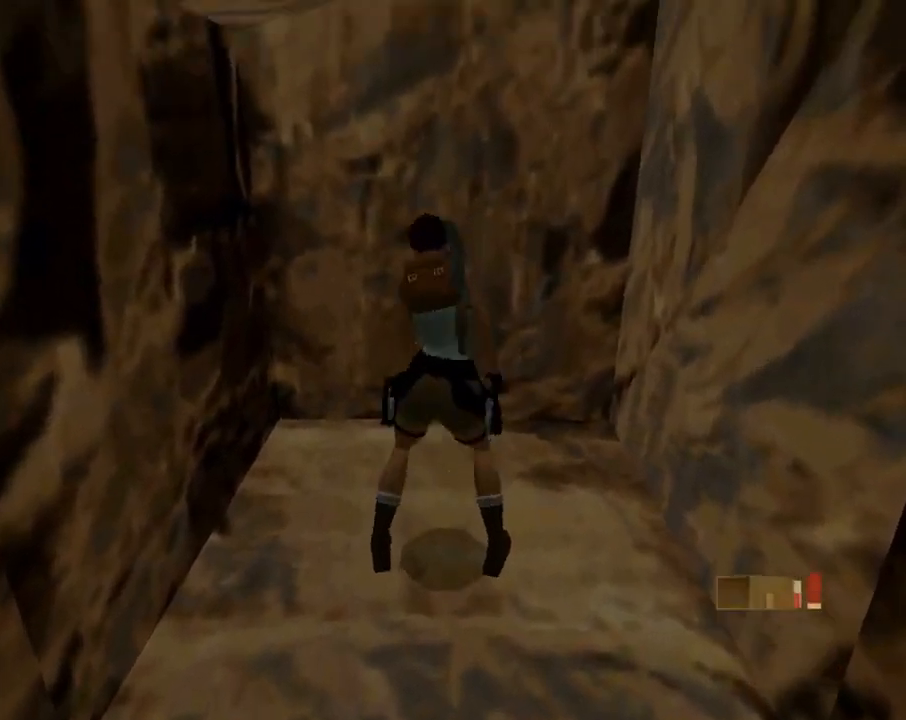
{"buttons": ["CIRCLE"], "left_stick": "center", "events": [[100, "SQUARE", "down"], [167, "DPAD_DOWN", "down"], [433, "CIRCLE", "down"], [433, "DPAD_DOWN", "up"], [433, "SQUARE", "up"]]}
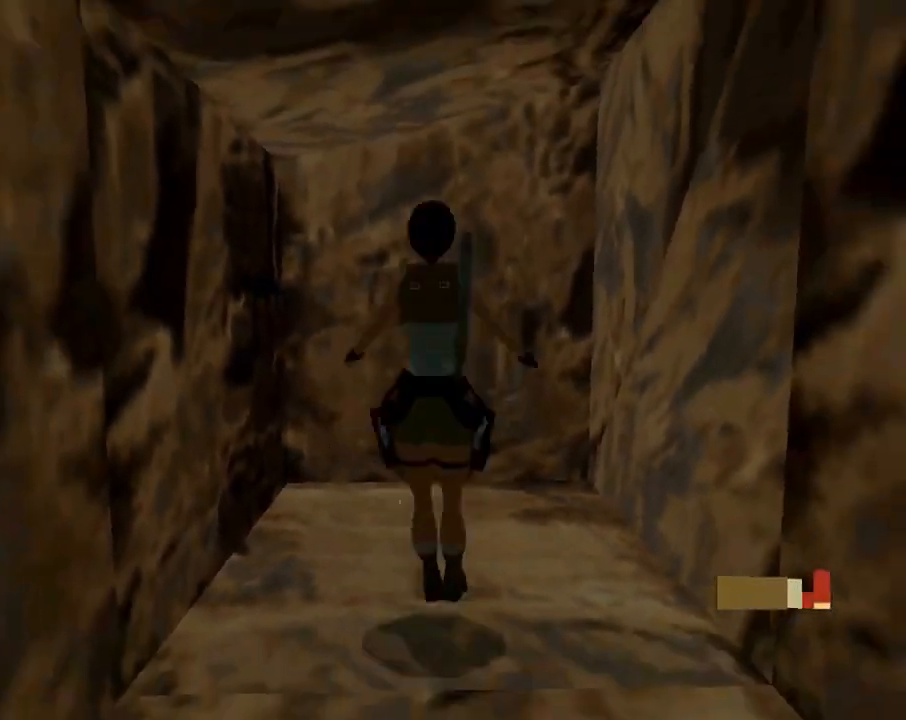
{"buttons": ["DPAD_UP"], "left_stick": "center", "events": [[133, "CIRCLE", "up"], [433, "DPAD_UP", "down"]]}
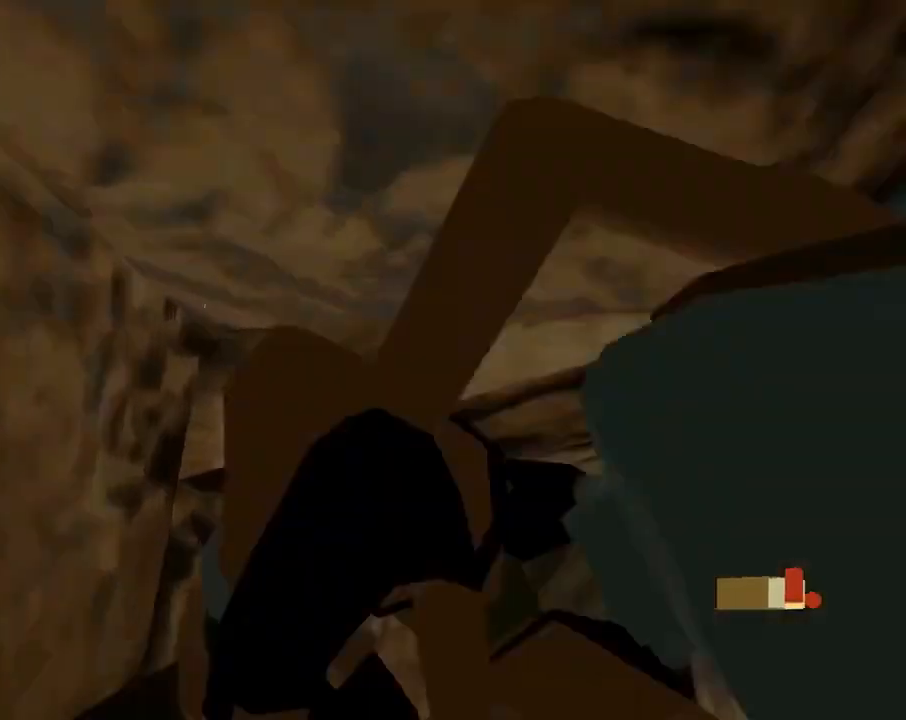
{"buttons": ["DPAD_UP"], "left_stick": "center", "events": [[167, "DPAD_LEFT", "down"], [367, "DPAD_LEFT", "up"]]}
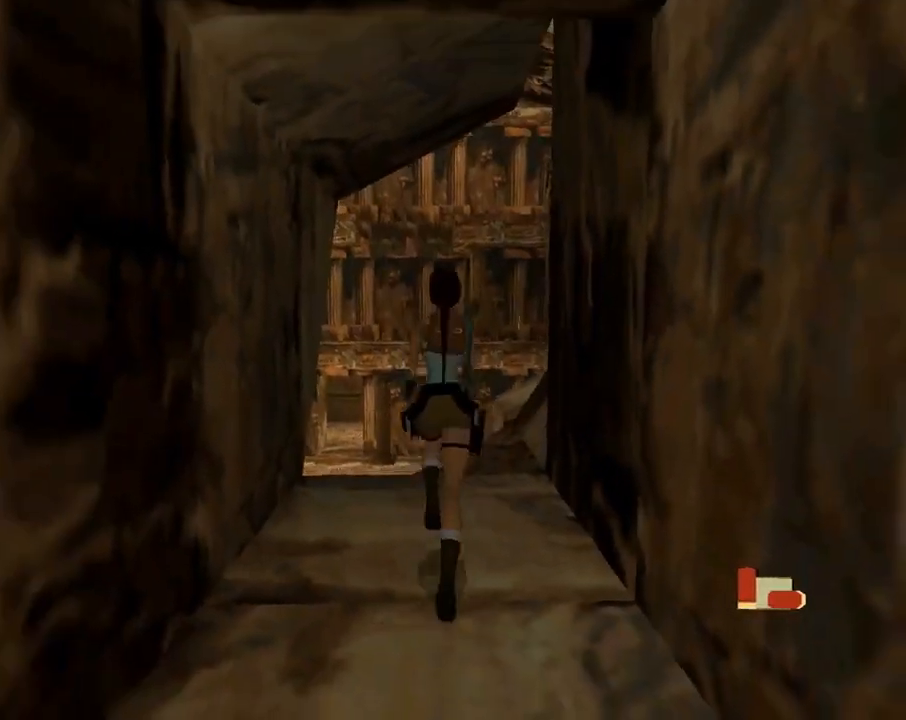
{"buttons": ["DPAD_UP", "DPAD_RIGHT"], "left_stick": "center", "events": [[67, "DPAD_LEFT", "down"], [167, "DPAD_LEFT", "up"], [267, "DPAD_RIGHT", "down"]]}
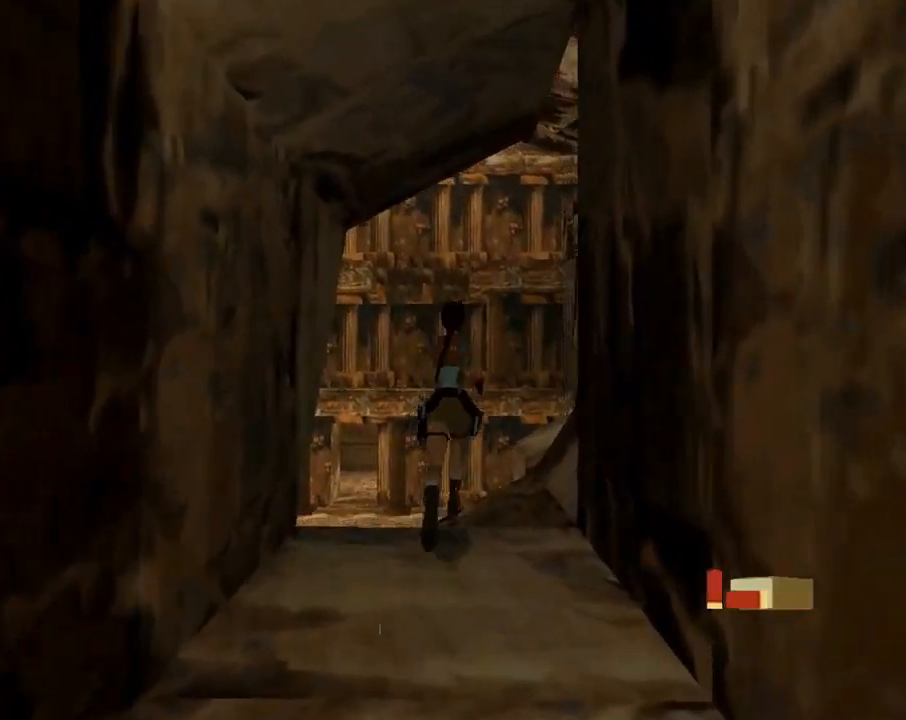
{"buttons": ["DPAD_RIGHT"], "left_stick": "center", "events": [[133, "DPAD_RIGHT", "up"], [167, "DPAD_RIGHT", "down"], [167, "DPAD_UP", "up"], [167, "SQUARE", "down"], [200, "DPAD_RIGHT", "up"], [267, "SQUARE", "up"], [300, "DPAD_RIGHT", "down"]]}
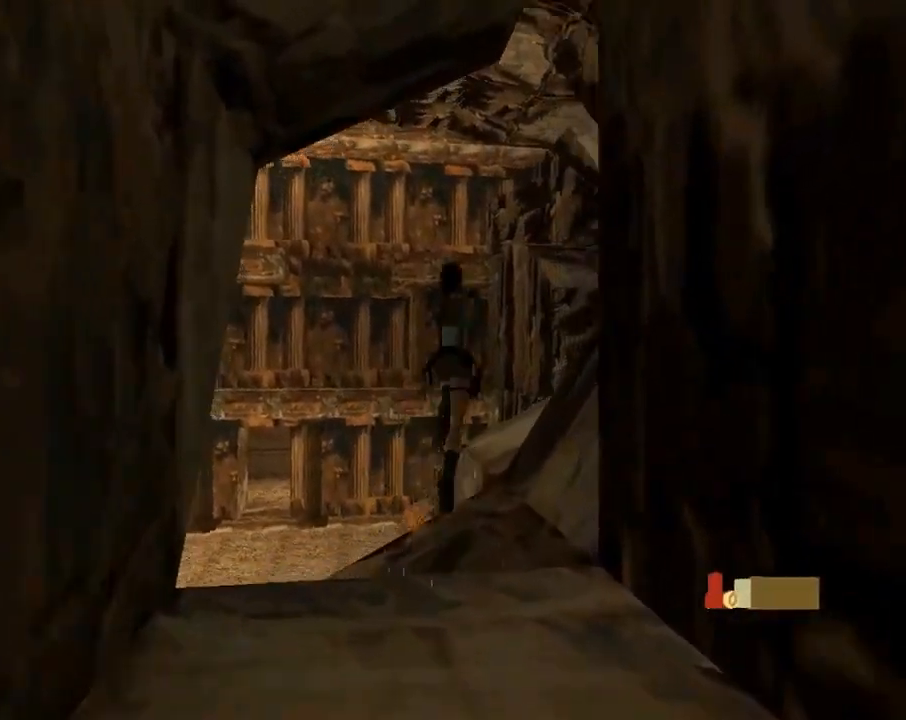
{"buttons": ["DPAD_RIGHT"], "left_stick": "center", "events": []}
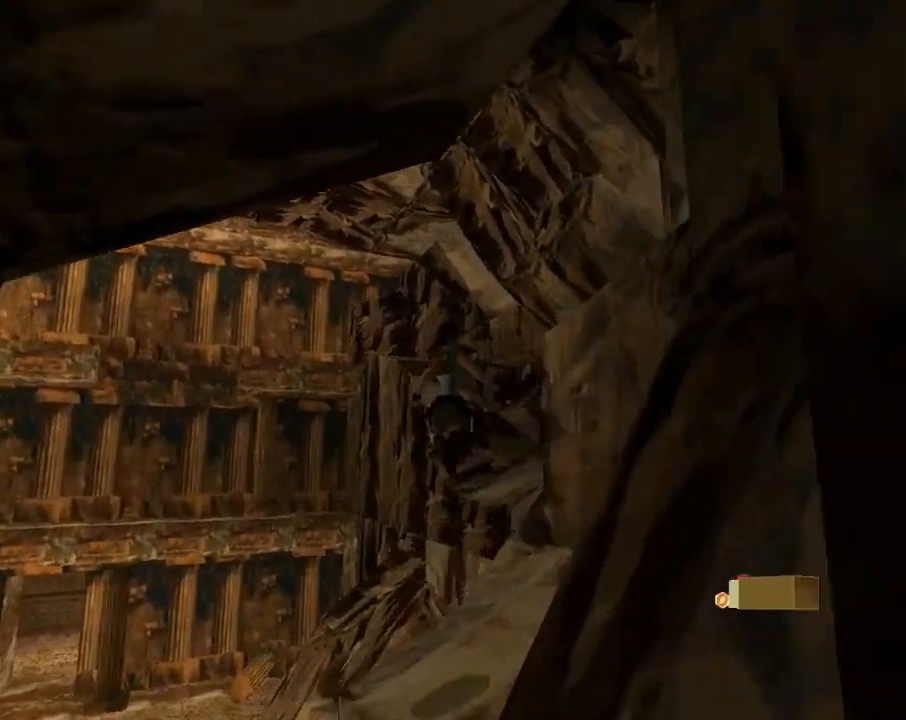
{"buttons": ["DPAD_RIGHT"], "left_stick": "center", "events": []}
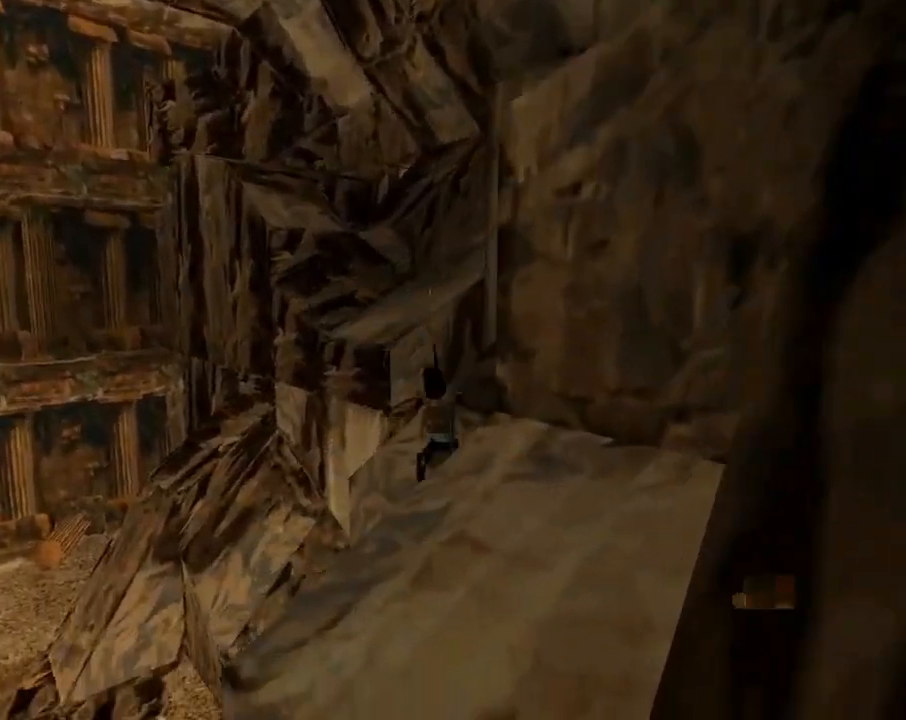
{"buttons": ["DPAD_UP", "DPAD_RIGHT"], "left_stick": "center", "events": [[67, "DPAD_RIGHT", "up"], [400, "DPAD_UP", "down"], [467, "DPAD_RIGHT", "down"]]}
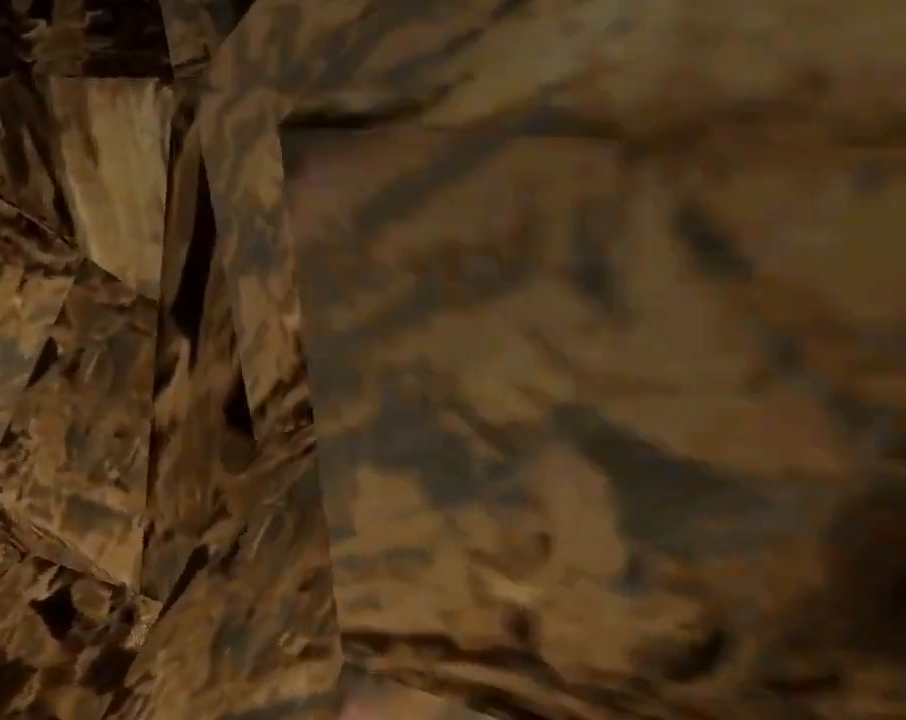
{"buttons": ["DPAD_UP", "DPAD_RIGHT"], "left_stick": "center", "events": []}
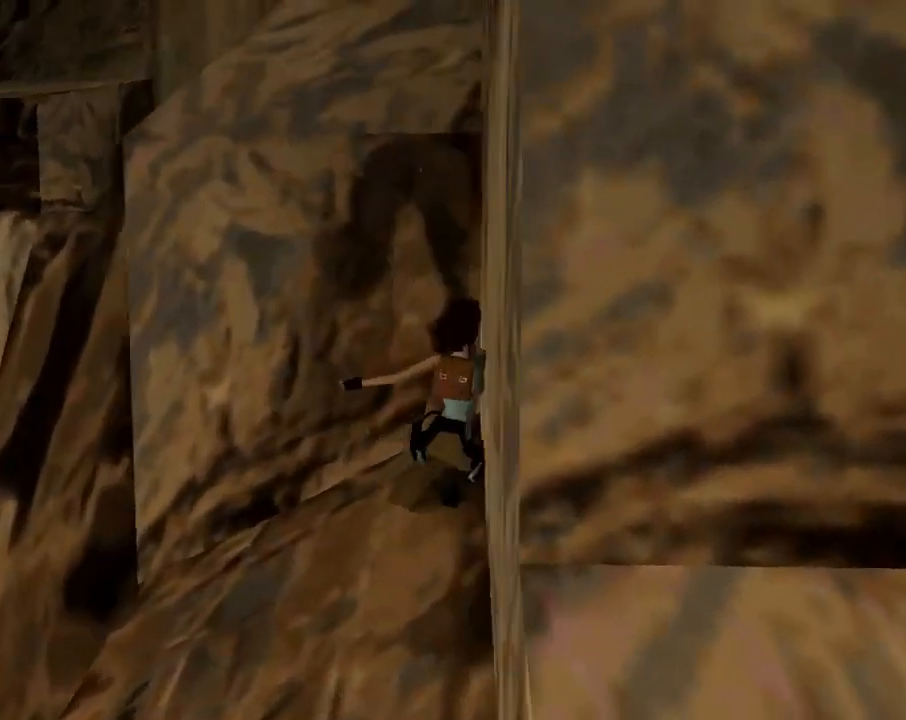
{"buttons": [], "left_stick": "center", "events": [[167, "DPAD_RIGHT", "up"], [167, "DPAD_UP", "up"]]}
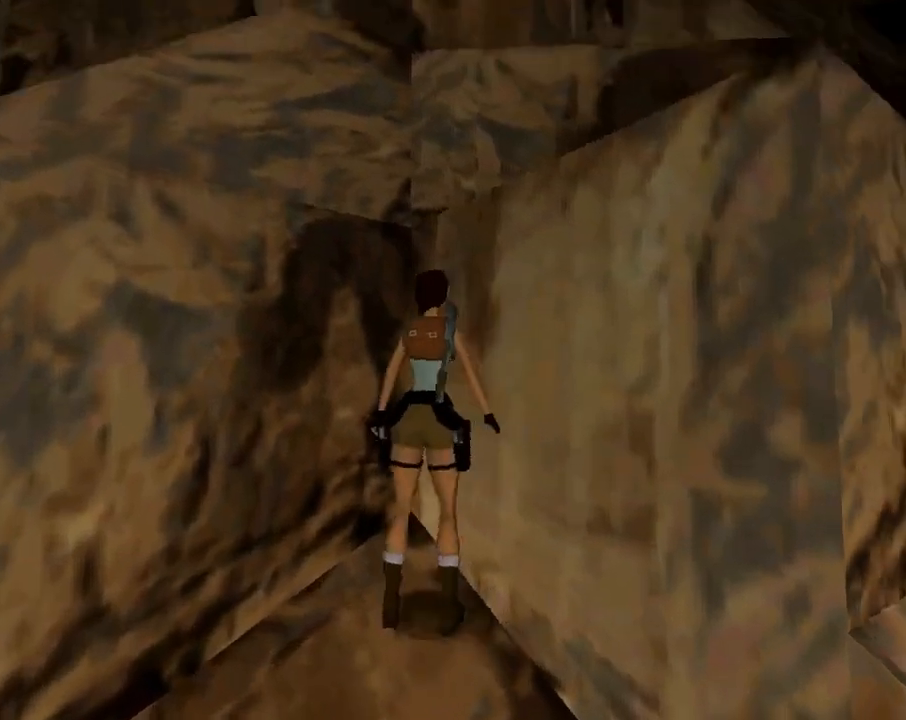
{"buttons": ["DPAD_RIGHT"], "left_stick": "center", "events": [[100, "DPAD_DOWN", "down"], [167, "DPAD_LEFT", "down"], [333, "DPAD_LEFT", "up"], [367, "DPAD_DOWN", "up"], [400, "DPAD_RIGHT", "down"]]}
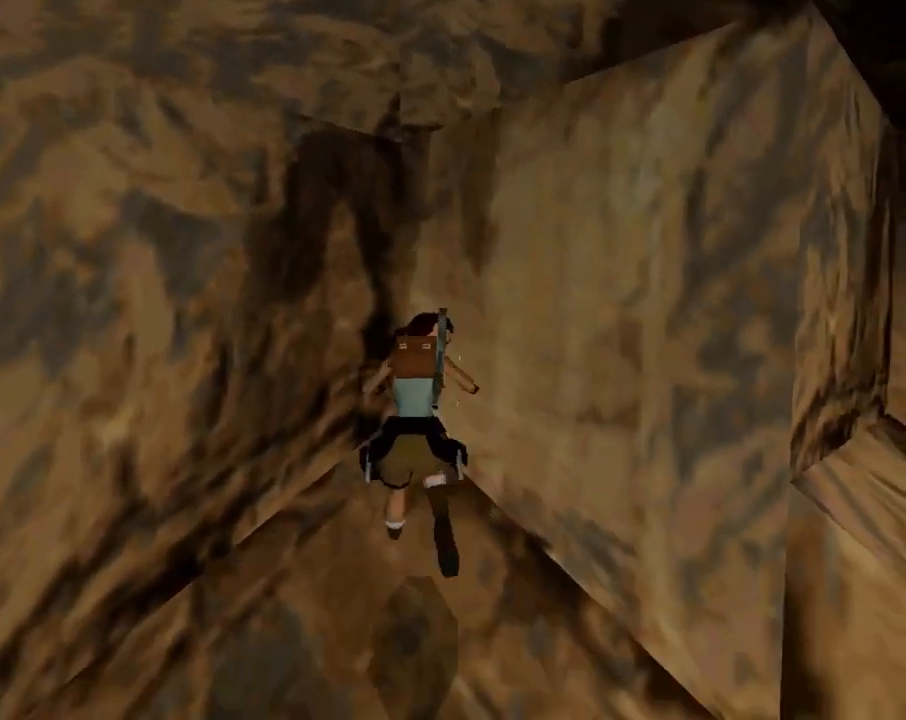
{"buttons": ["R1", "R2"], "left_stick": "center", "events": [[367, "DPAD_RIGHT", "up"], [467, "R1", "down"], [467, "R2", "down"]]}
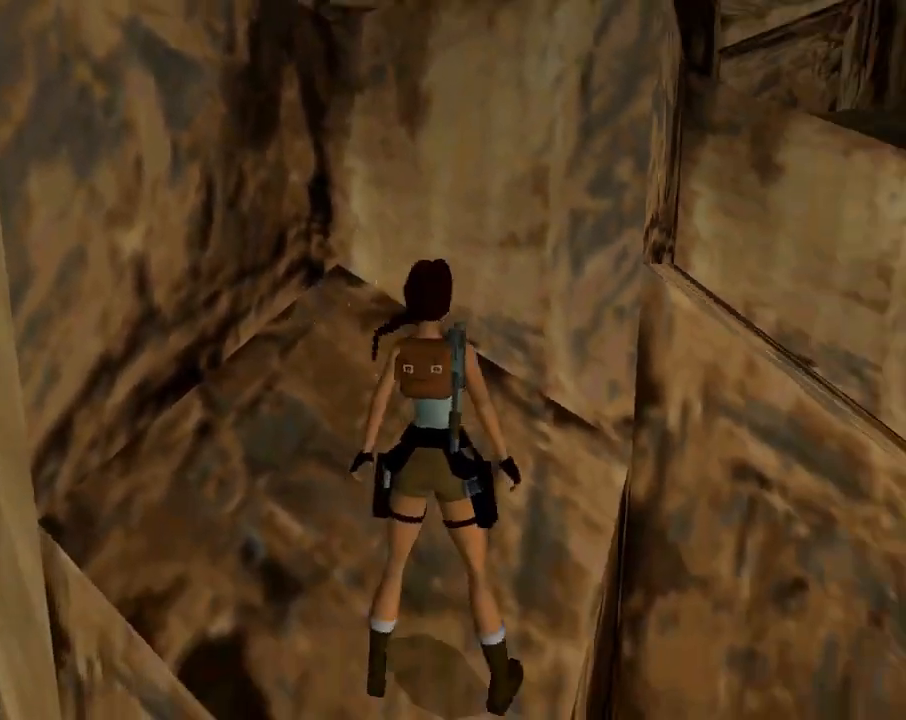
{"buttons": ["R1", "R2", "DPAD_LEFT"], "left_stick": "center", "events": [[33, "DPAD_LEFT", "down"]]}
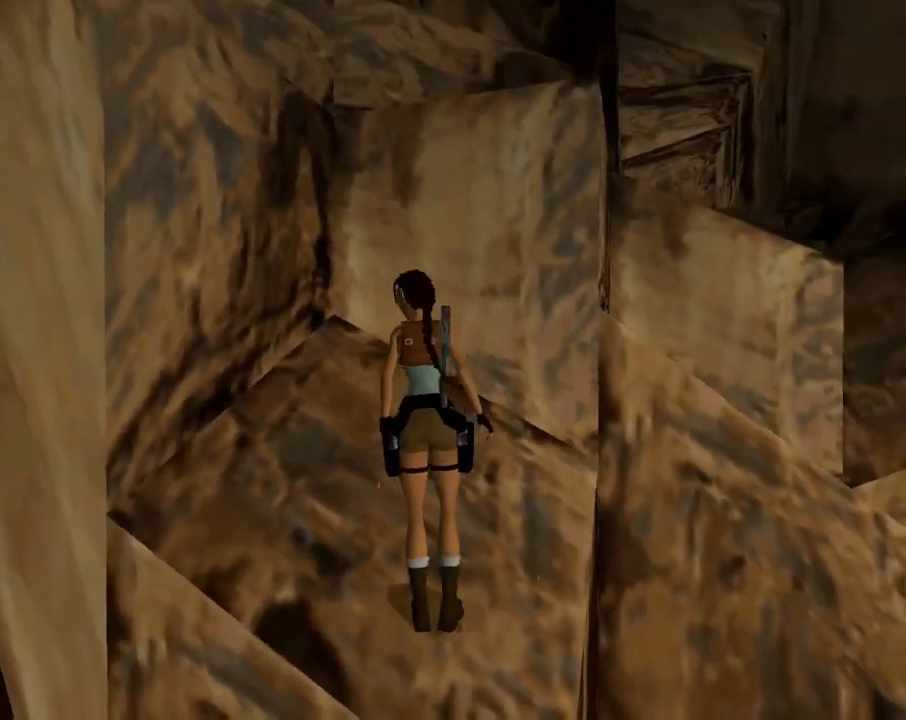
{"buttons": ["R1", "R2", "DPAD_LEFT"], "left_stick": "center", "events": []}